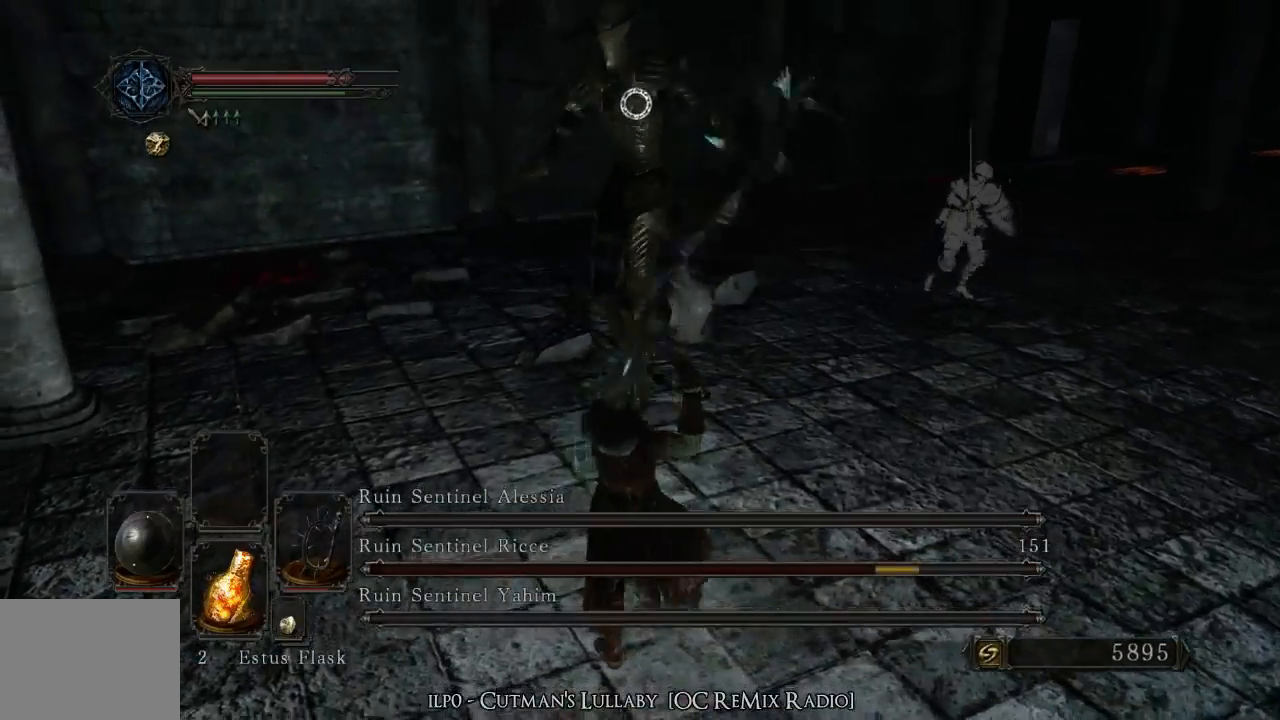
Gameplay with a controller (PlayStation layout); each line is a JSON object with the inputs held at the frame after it (dt_ms = milliseconds from this image to that frame). "events" lists button and stick changes between this image and that frame as [ms after this image, input, new state], when the widget could be followed in between. Not read: L3 R3.
{"dt_ms": 500, "buttons": [], "left_stick": "right", "right_stick": "center", "events": []}
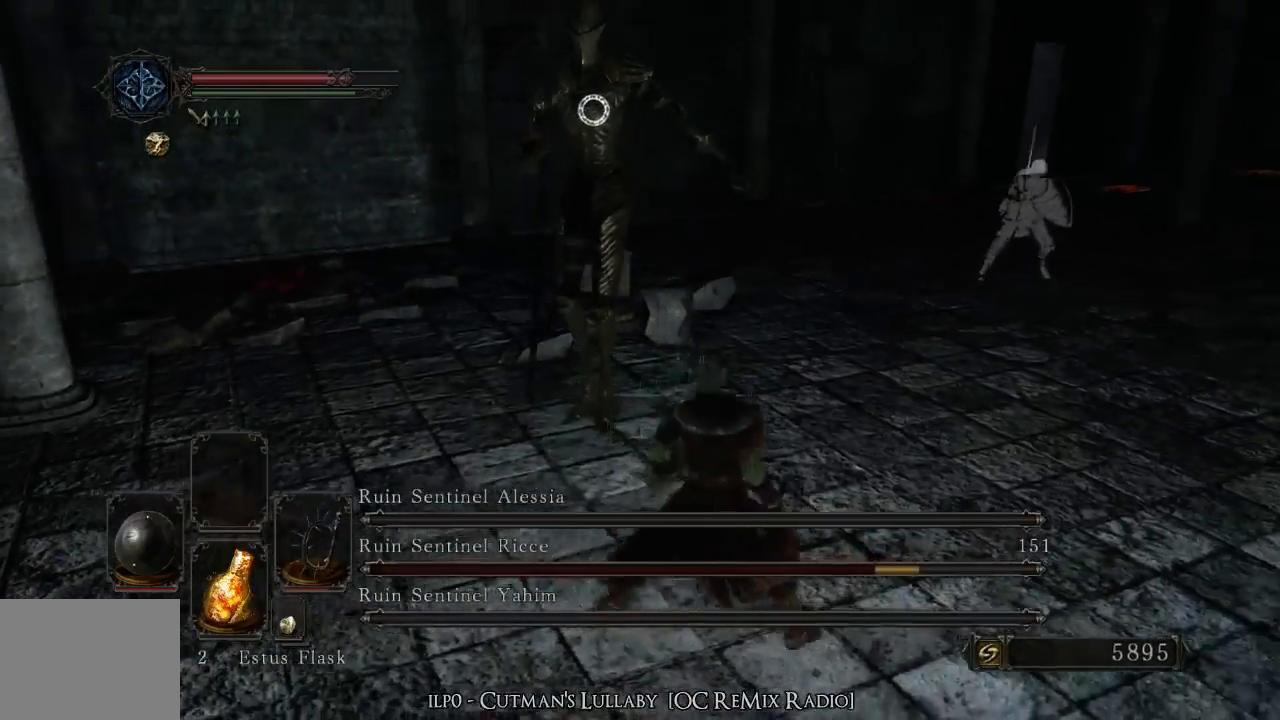
{"dt_ms": 500, "buttons": [], "left_stick": "down-right", "right_stick": "center", "events": [[200, "left_stick", "down-right"]]}
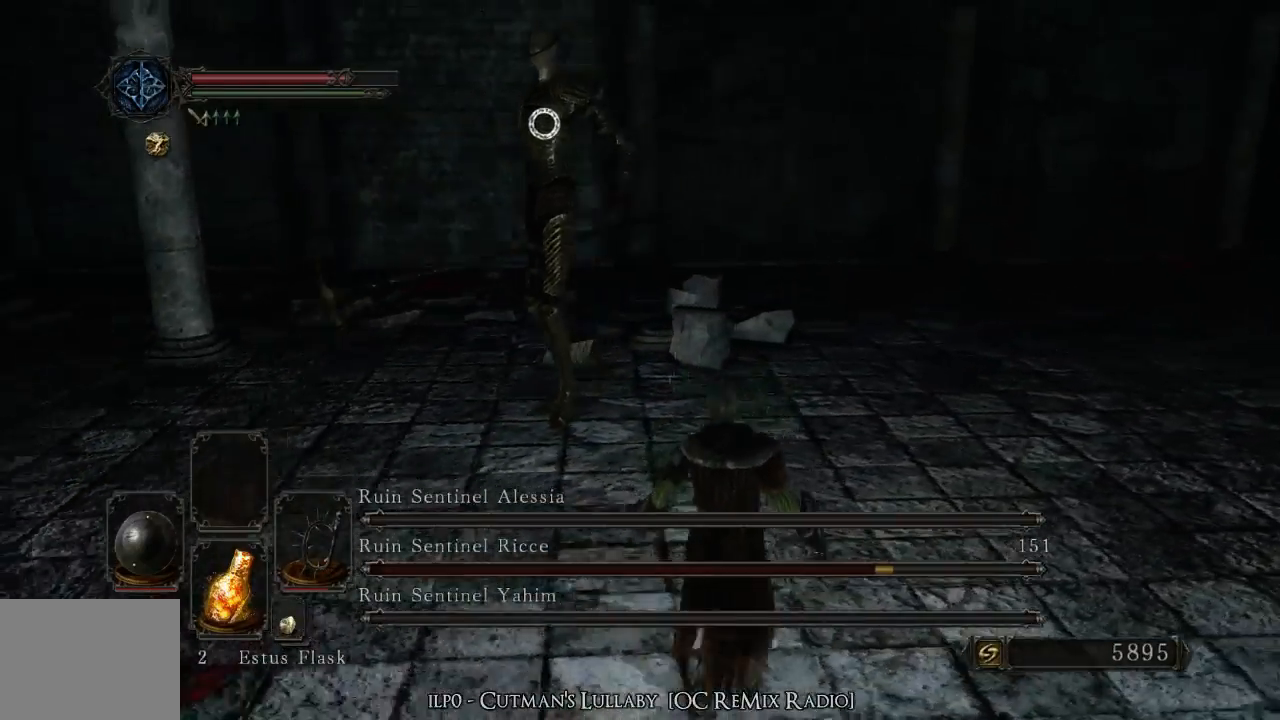
{"dt_ms": 500, "buttons": [], "left_stick": "down-right", "right_stick": "center", "events": []}
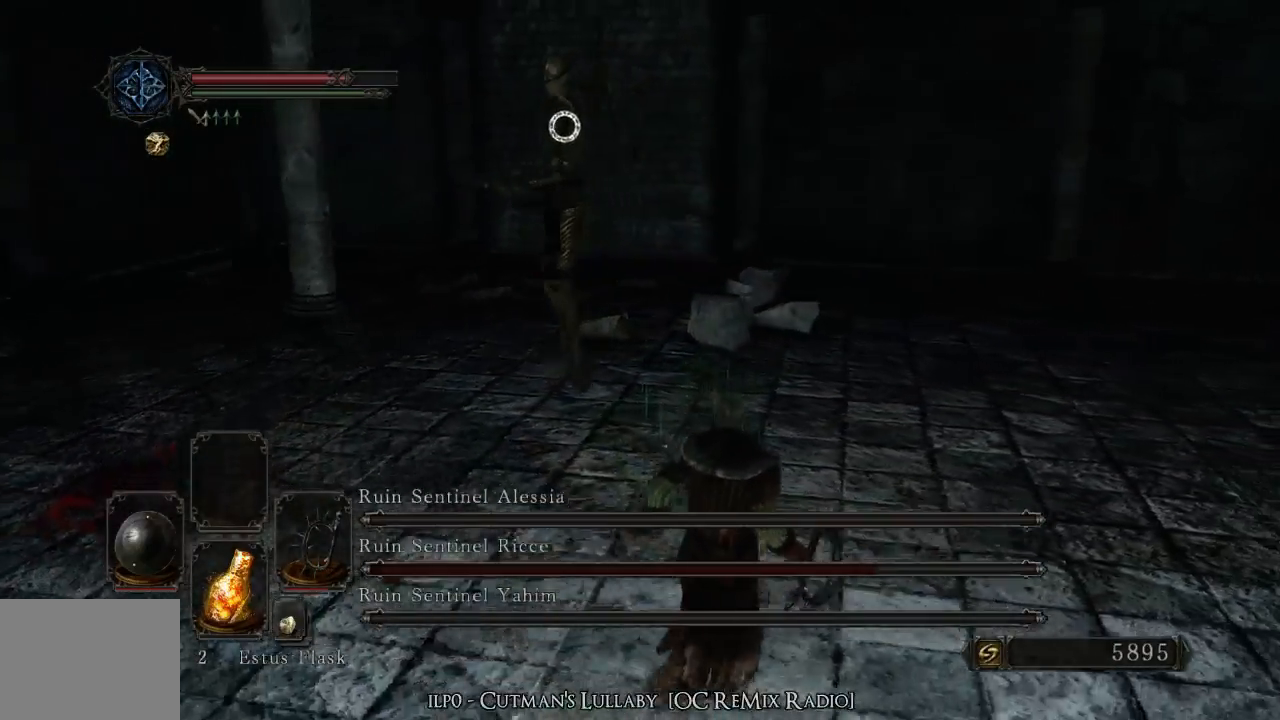
{"dt_ms": 500, "buttons": [], "left_stick": "down-right", "right_stick": "center", "events": [[300, "CIRCLE", "down"], [400, "CIRCLE", "up"]]}
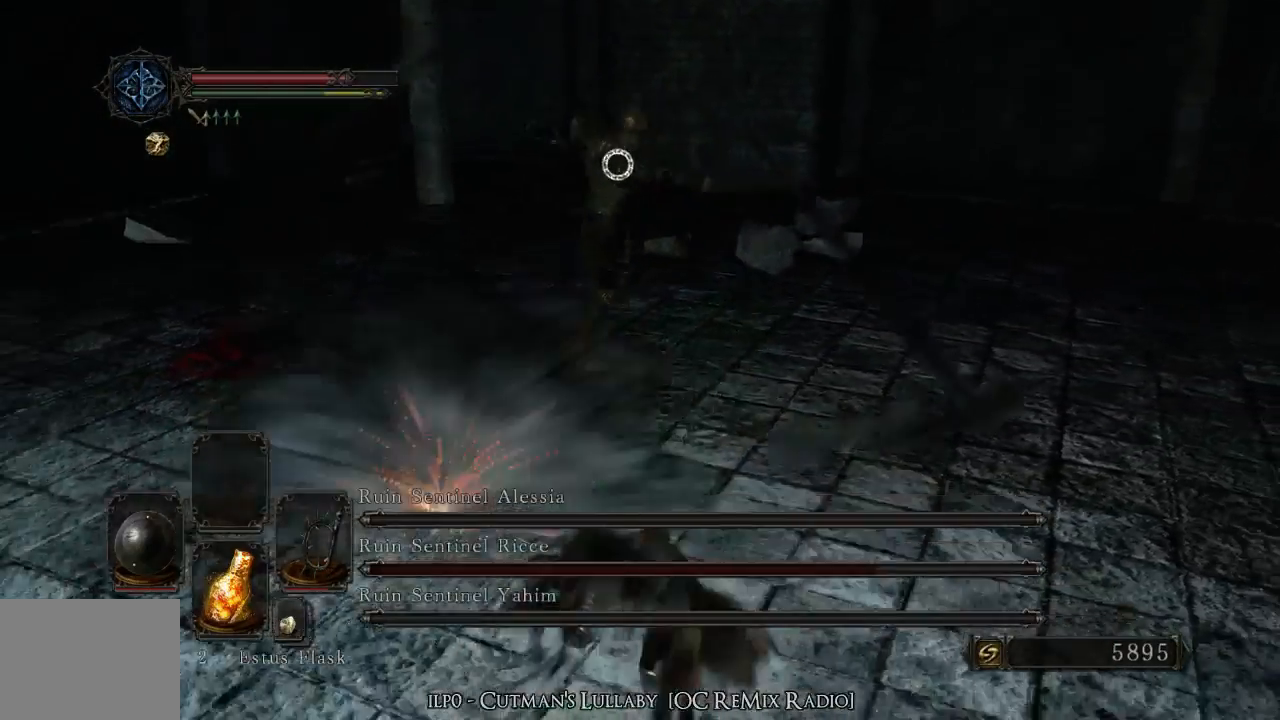
{"dt_ms": 500, "buttons": [], "left_stick": "right", "right_stick": "center", "events": [[133, "L2", "down"], [200, "L2", "up"], [467, "left_stick", "right"]]}
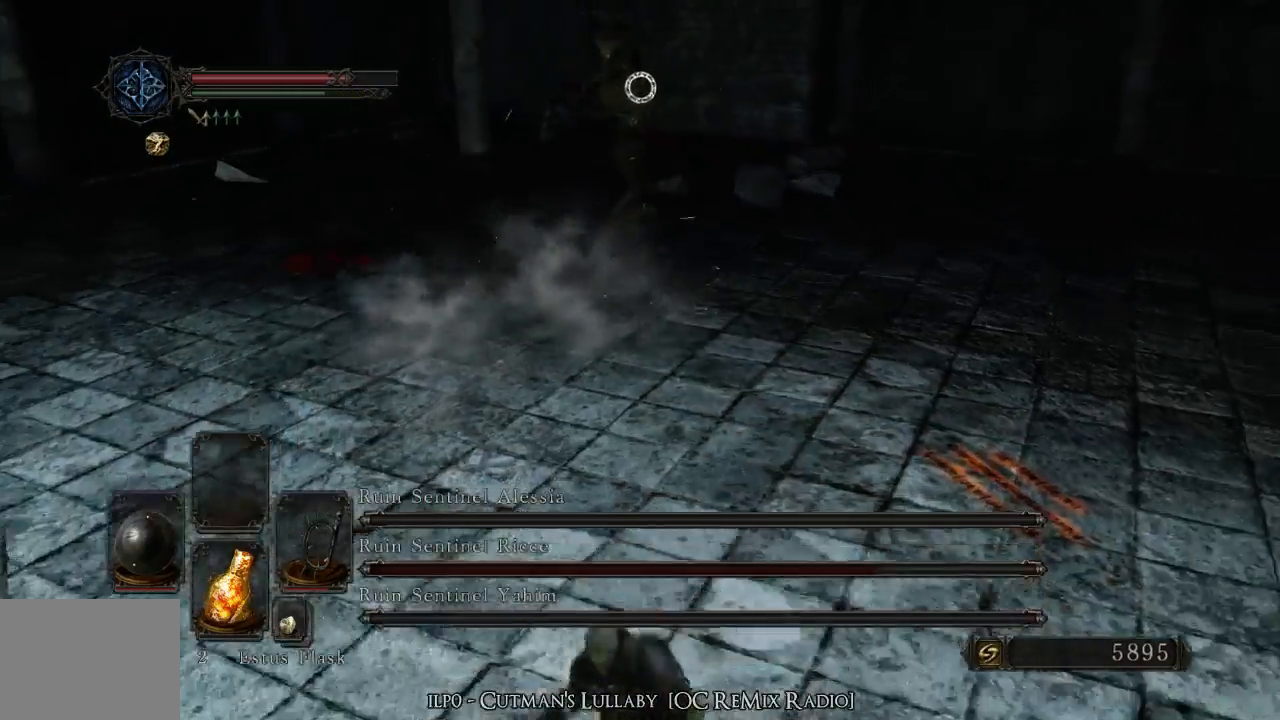
{"dt_ms": 1000, "buttons": [], "left_stick": "up-left", "right_stick": "center"}
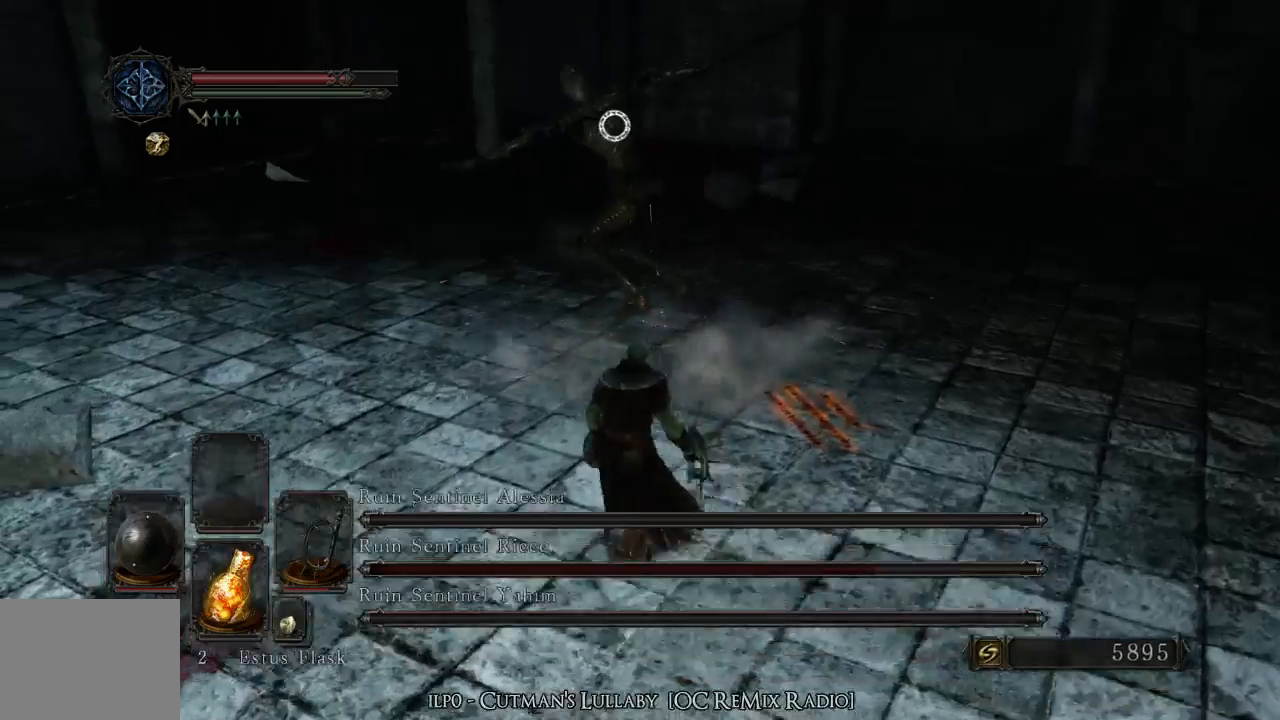
{"dt_ms": 500, "buttons": [], "left_stick": "up", "right_stick": "center", "events": [[100, "R1", "down"], [100, "left_stick", "up"], [333, "R1", "up"]]}
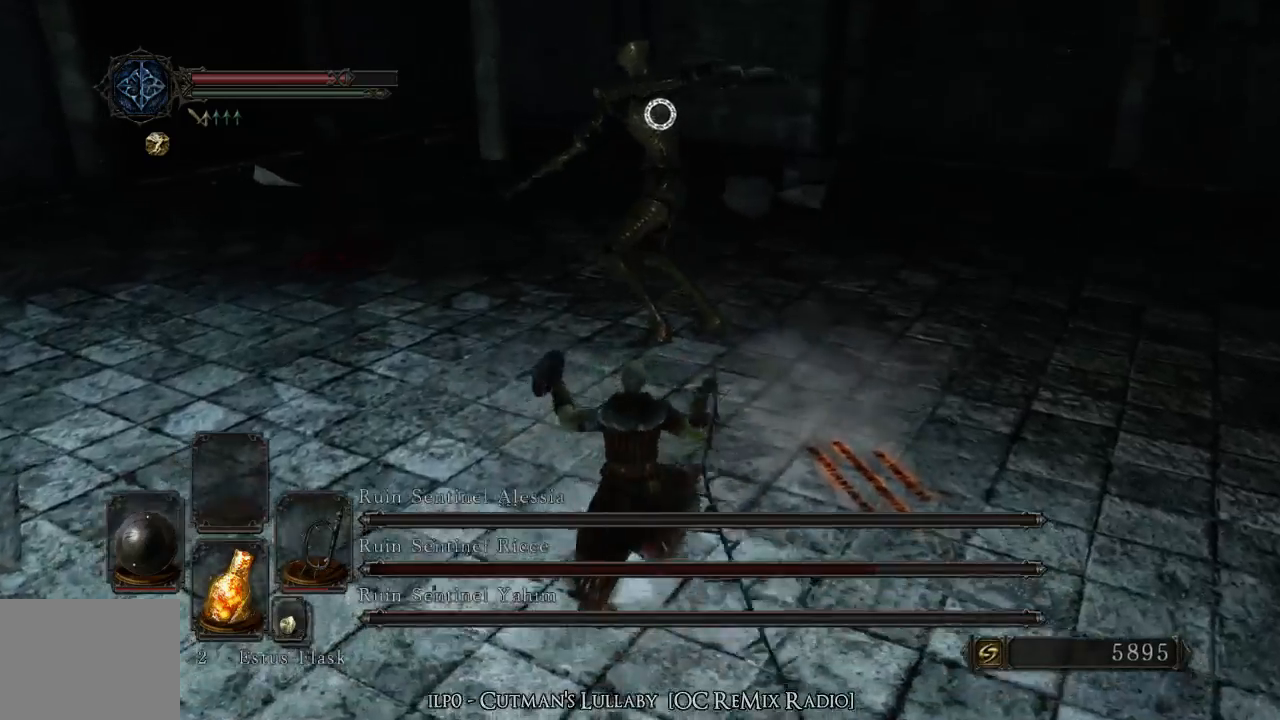
{"dt_ms": 500, "buttons": [], "left_stick": "center", "right_stick": "center", "events": [[67, "L2", "down"], [133, "L2", "up"], [167, "left_stick", "center"], [233, "L2", "down"], [267, "left_stick", "down-right"], [300, "L2", "up"], [467, "left_stick", "center"]]}
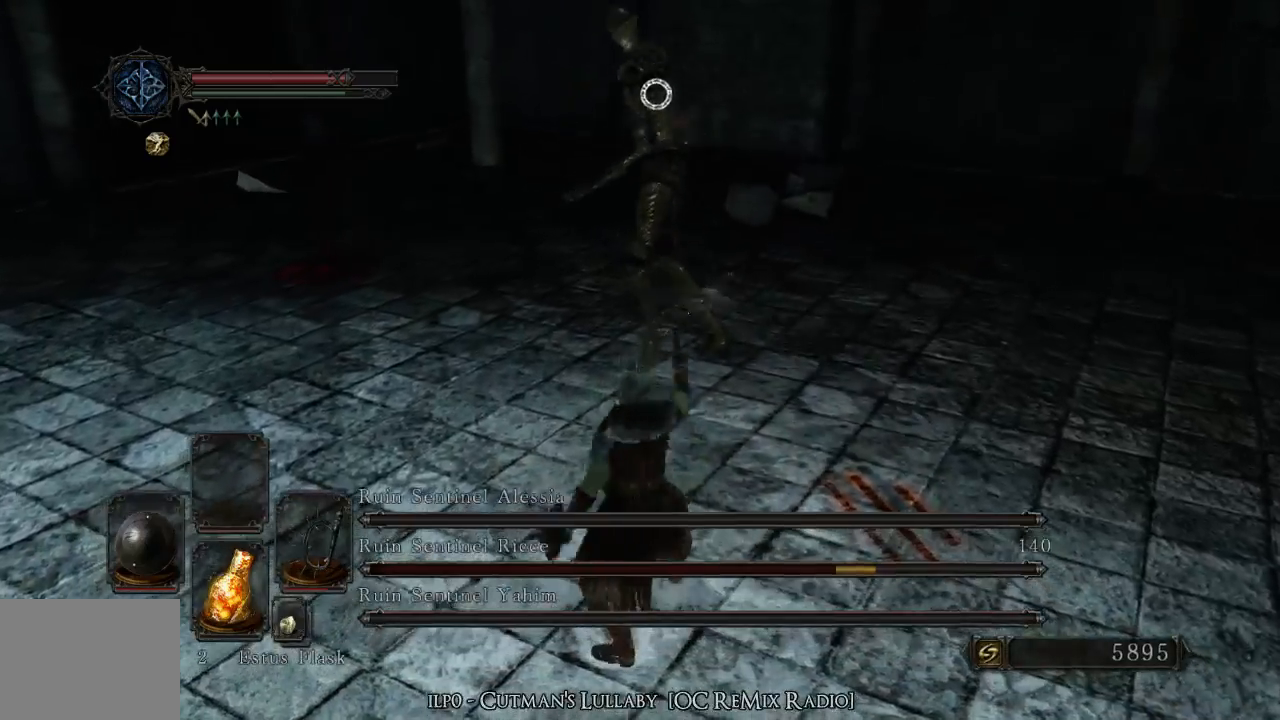
{"dt_ms": 500, "buttons": [], "left_stick": "up-left", "right_stick": "center", "events": [[67, "left_stick", "up-left"]]}
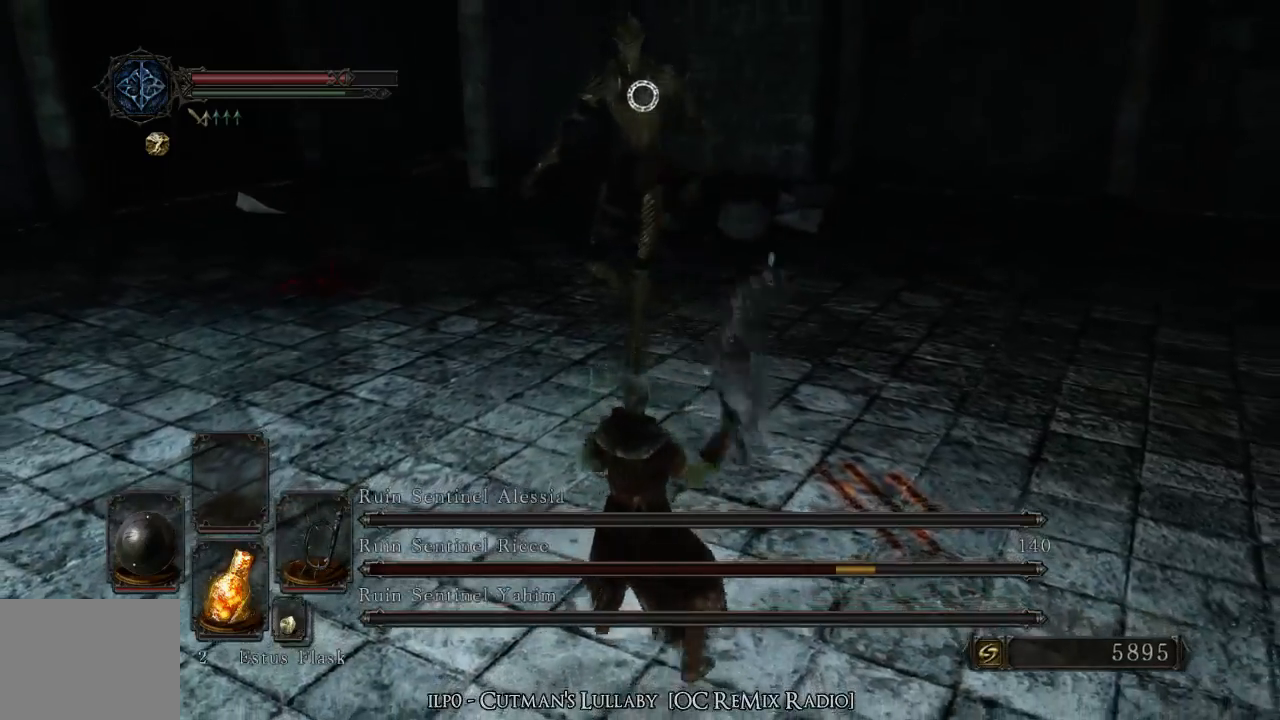
{"dt_ms": 500, "buttons": [], "left_stick": "up-left", "right_stick": "center", "events": [[200, "L2", "down"], [267, "L2", "up"]]}
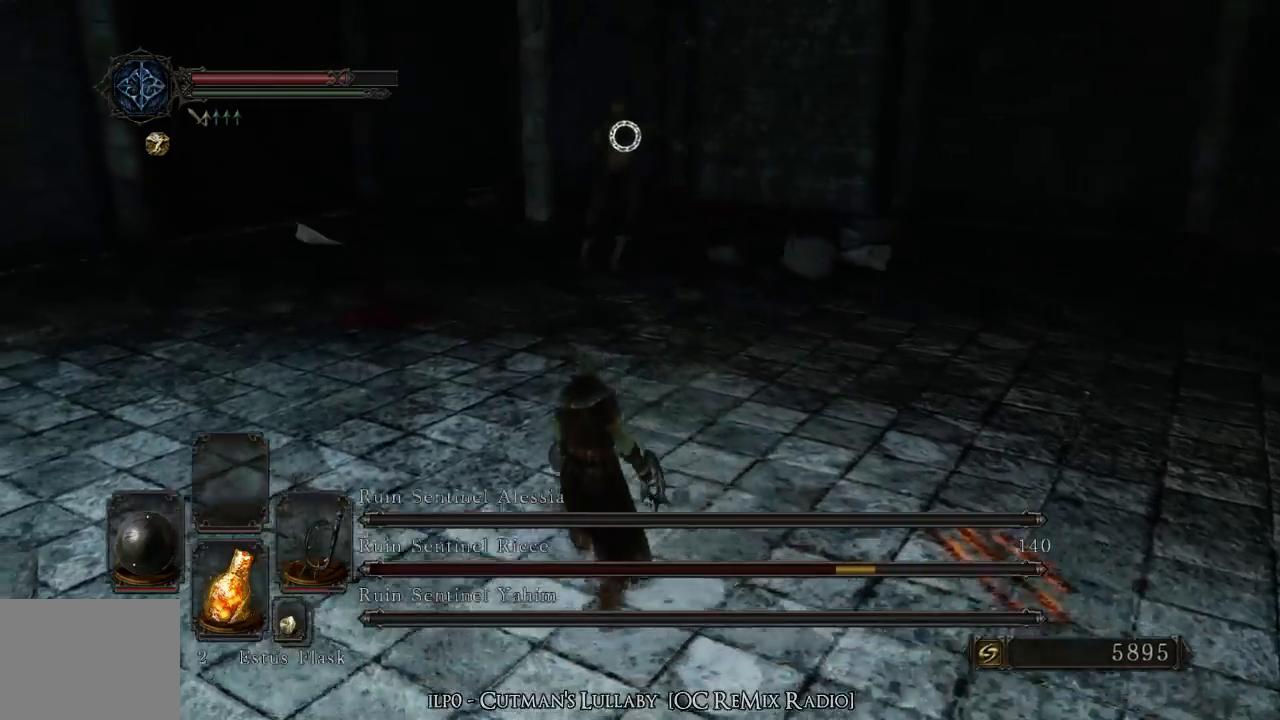
{"dt_ms": 500, "buttons": [], "left_stick": "up-left", "right_stick": "center", "events": [[100, "left_stick", "up"], [367, "left_stick", "up-left"]]}
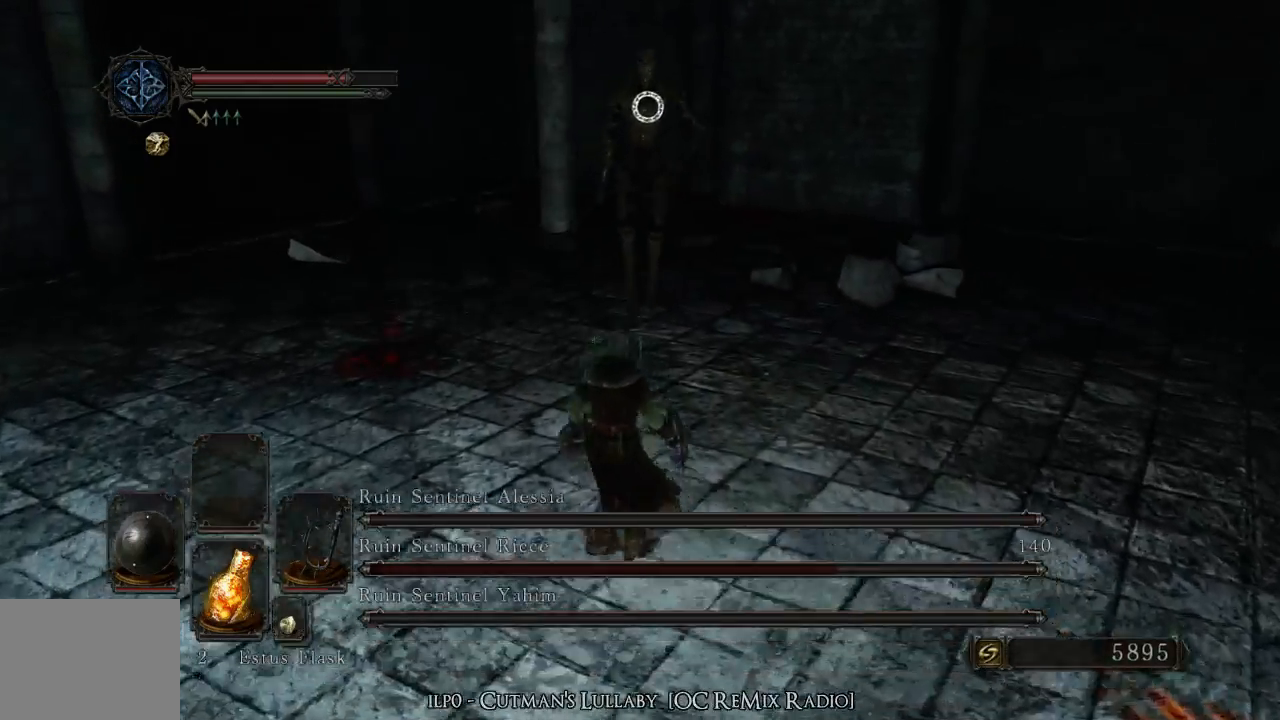
{"dt_ms": 500, "buttons": [], "left_stick": "up-left", "right_stick": "center", "events": [[167, "L2", "down"], [233, "L2", "up"]]}
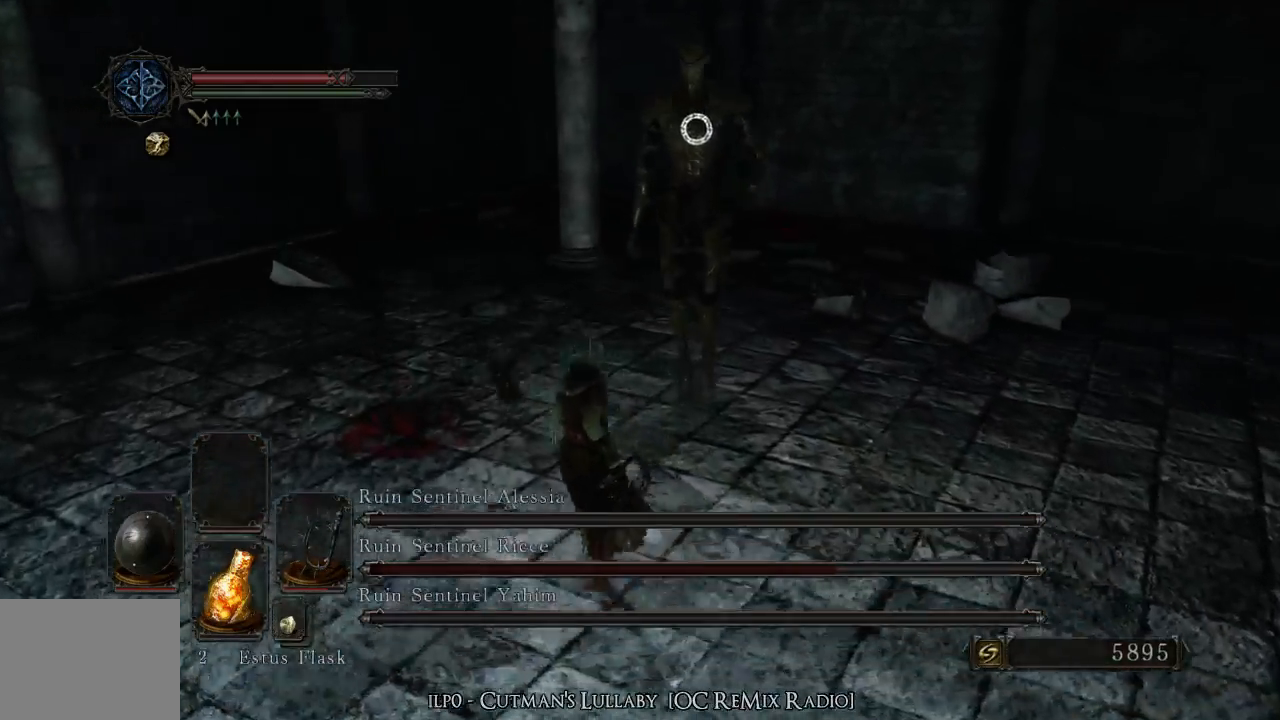
{"dt_ms": 500, "buttons": [], "left_stick": "up-left", "right_stick": "center", "events": []}
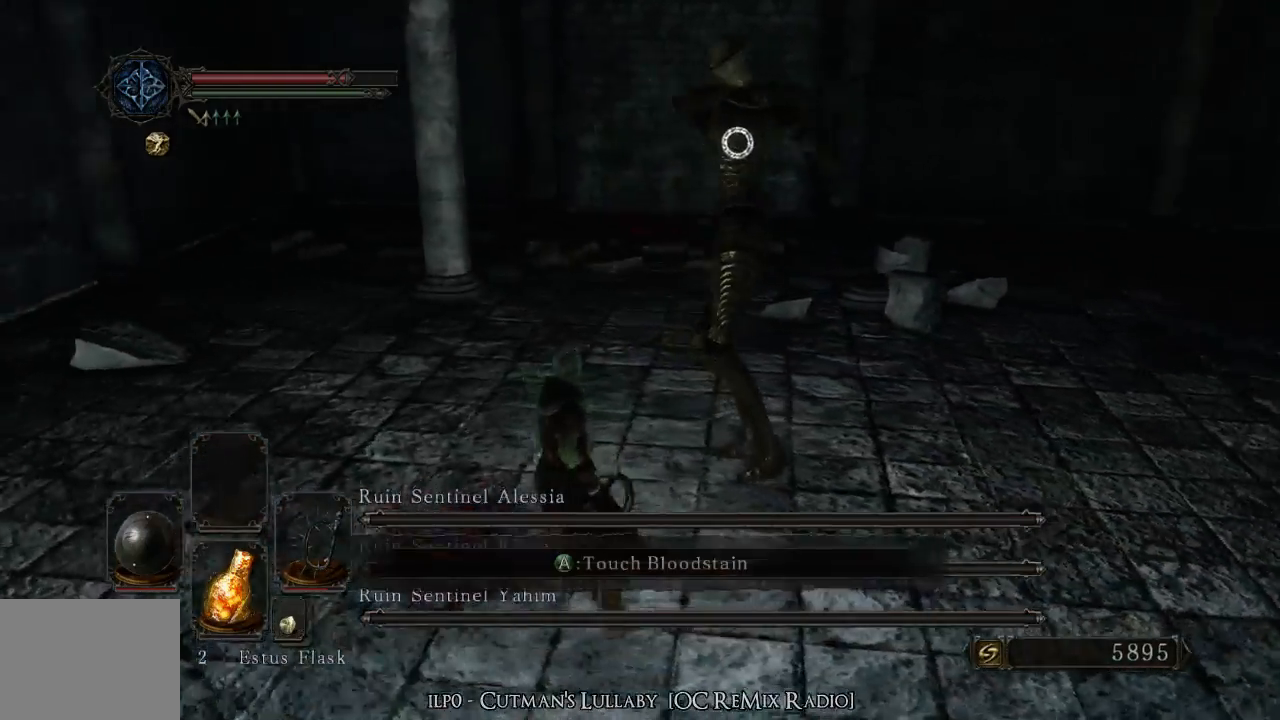
{"dt_ms": 500, "buttons": [], "left_stick": "up", "right_stick": "center", "events": [[133, "CIRCLE", "down"], [167, "left_stick", "up"], [367, "CIRCLE", "up"]]}
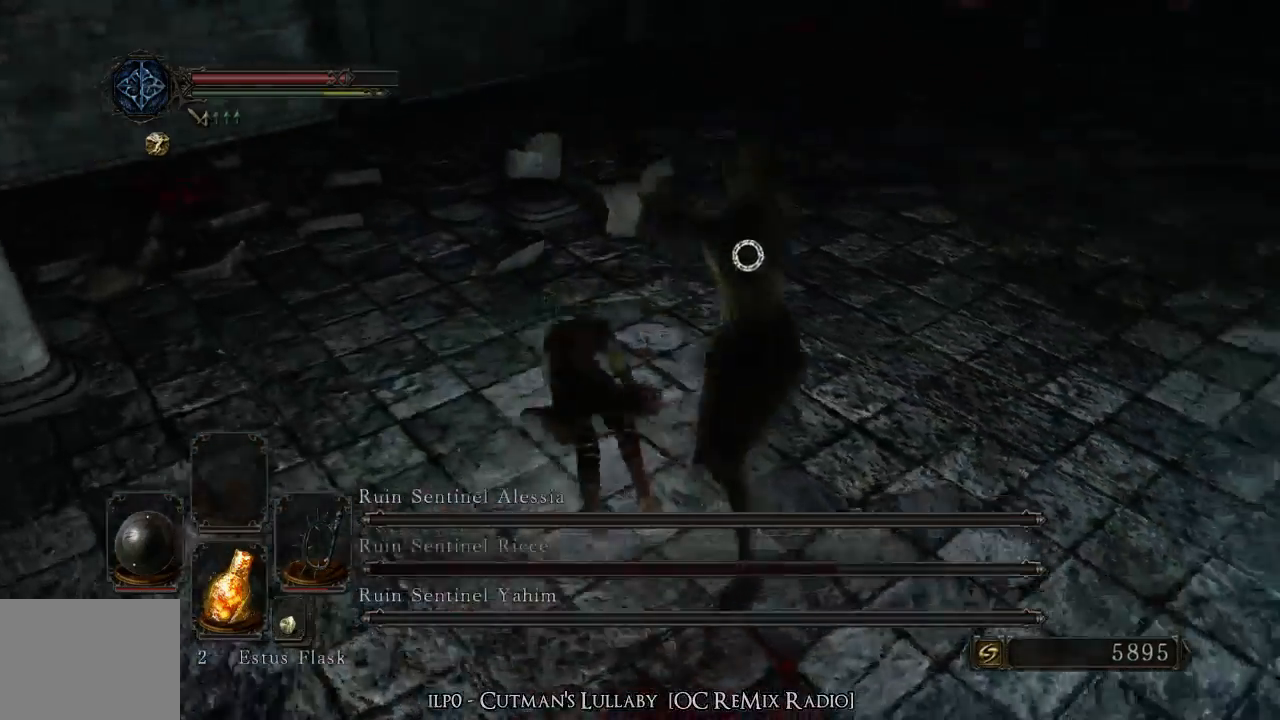
{"dt_ms": 500, "buttons": [], "left_stick": "up", "right_stick": "center", "events": []}
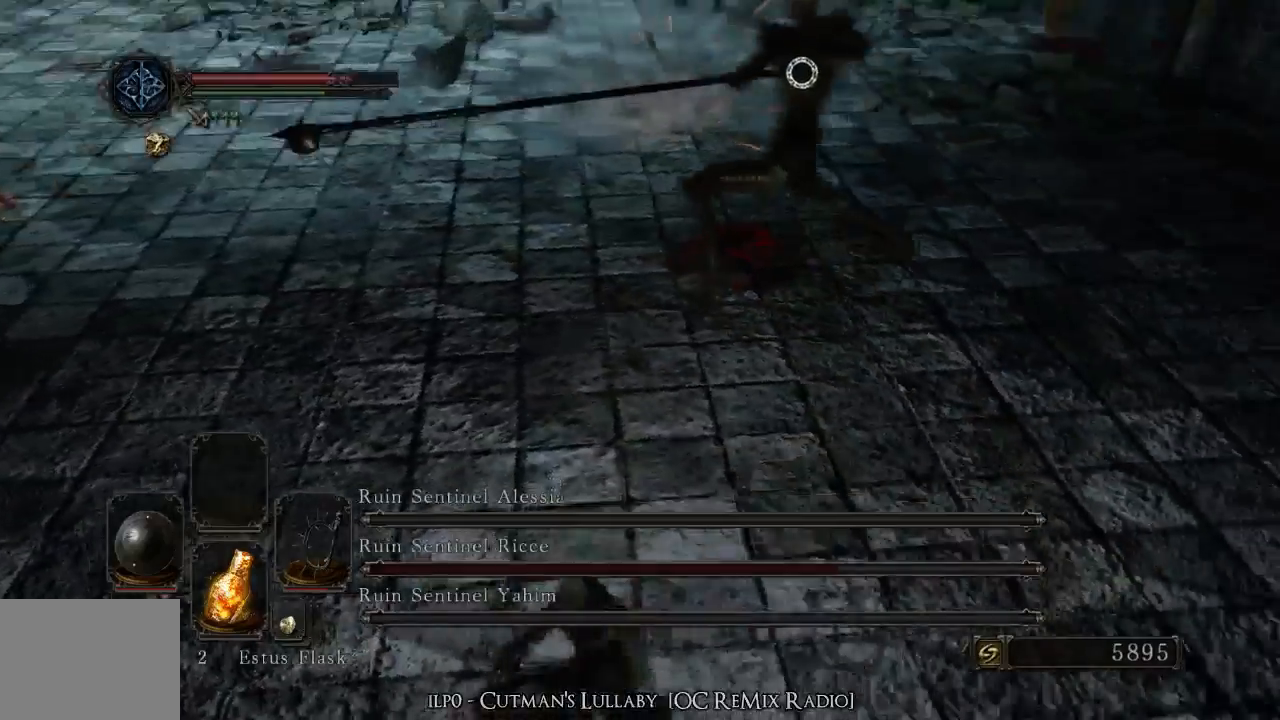
{"dt_ms": 500, "buttons": [], "left_stick": "up", "right_stick": "center", "events": []}
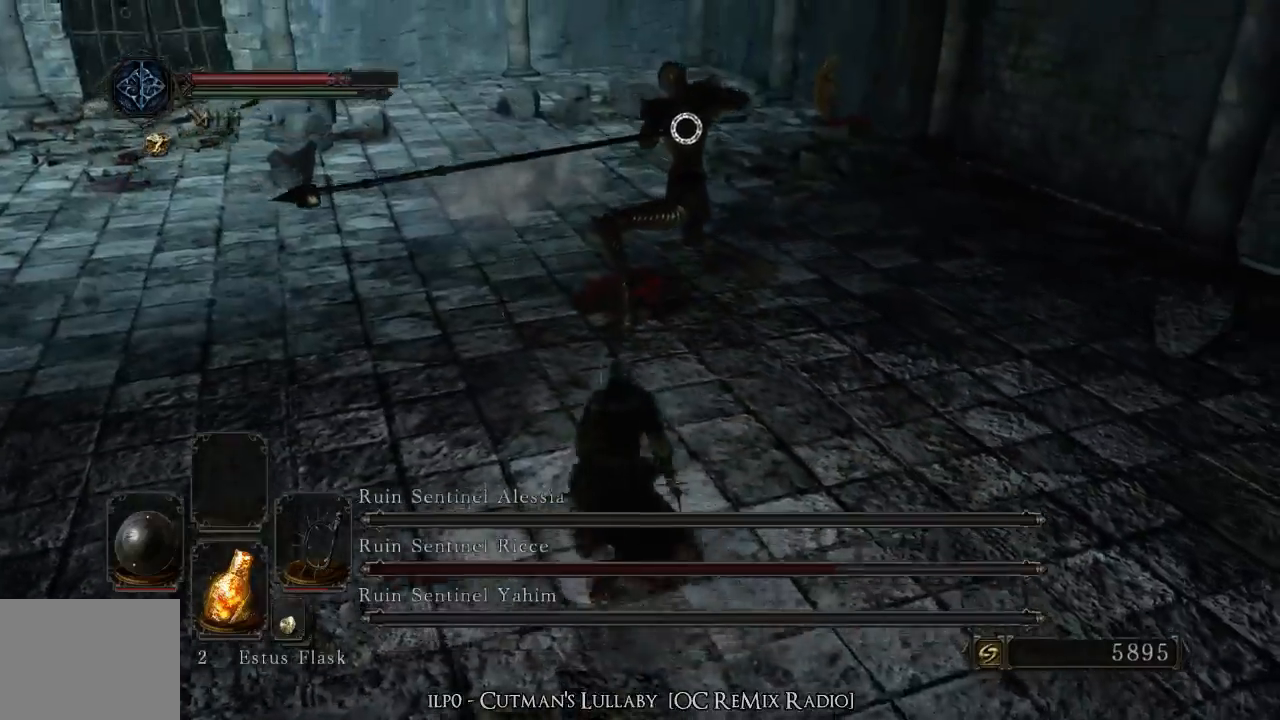
{"dt_ms": 500, "buttons": [], "left_stick": "up", "right_stick": "center", "events": [[233, "R1", "down"], [367, "R1", "up"]]}
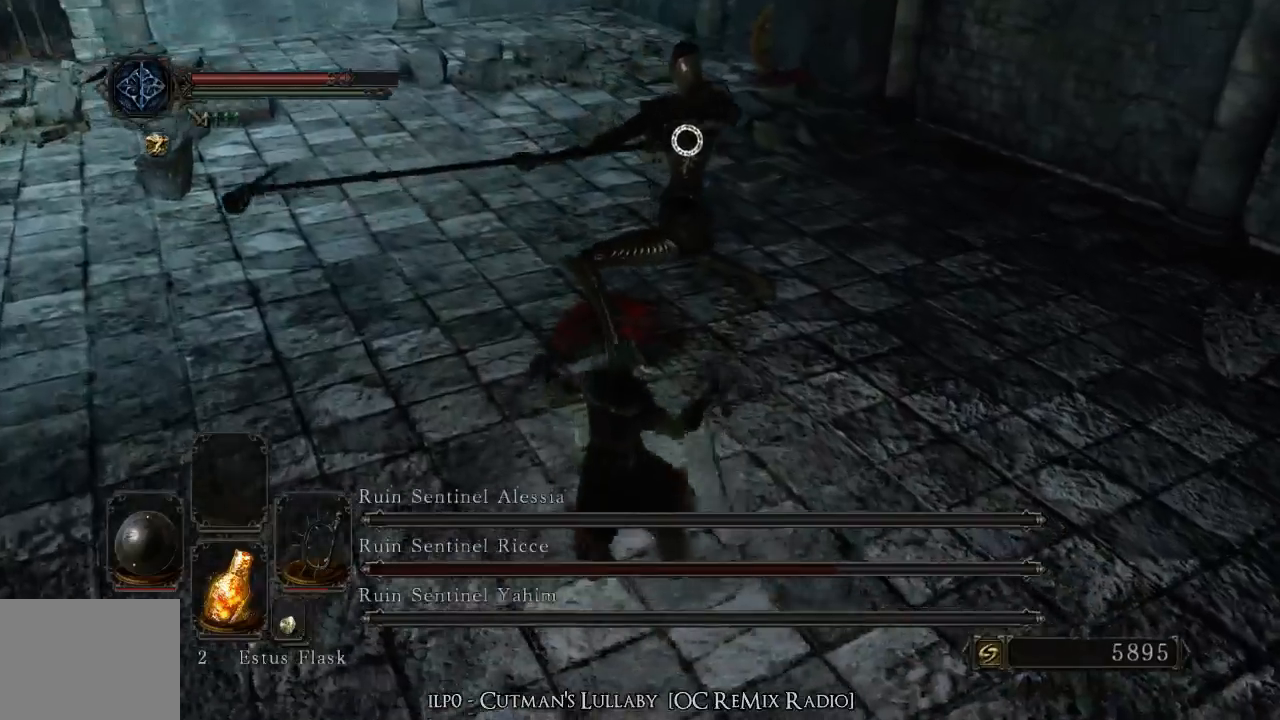
{"dt_ms": 500, "buttons": [], "left_stick": "up", "right_stick": "center", "events": []}
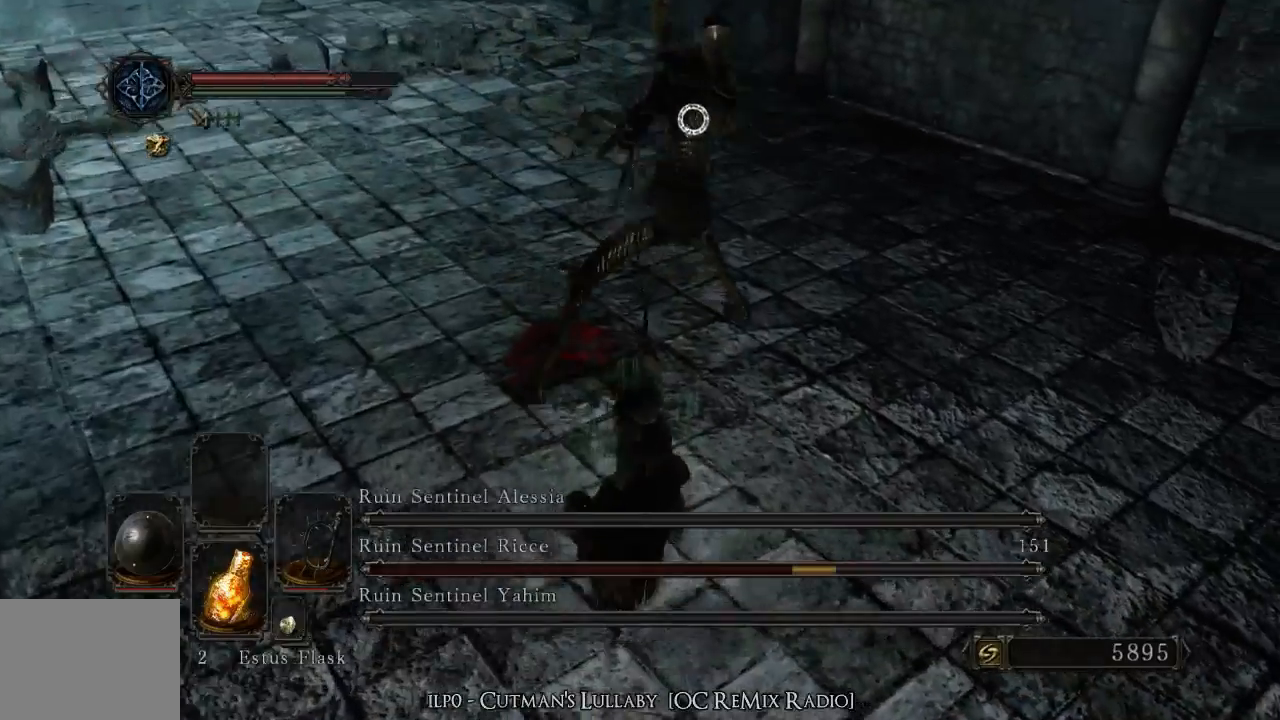
{"dt_ms": 500, "buttons": [], "left_stick": "down-left", "right_stick": "center", "events": [[167, "left_stick", "center"], [233, "left_stick", "down-left"]]}
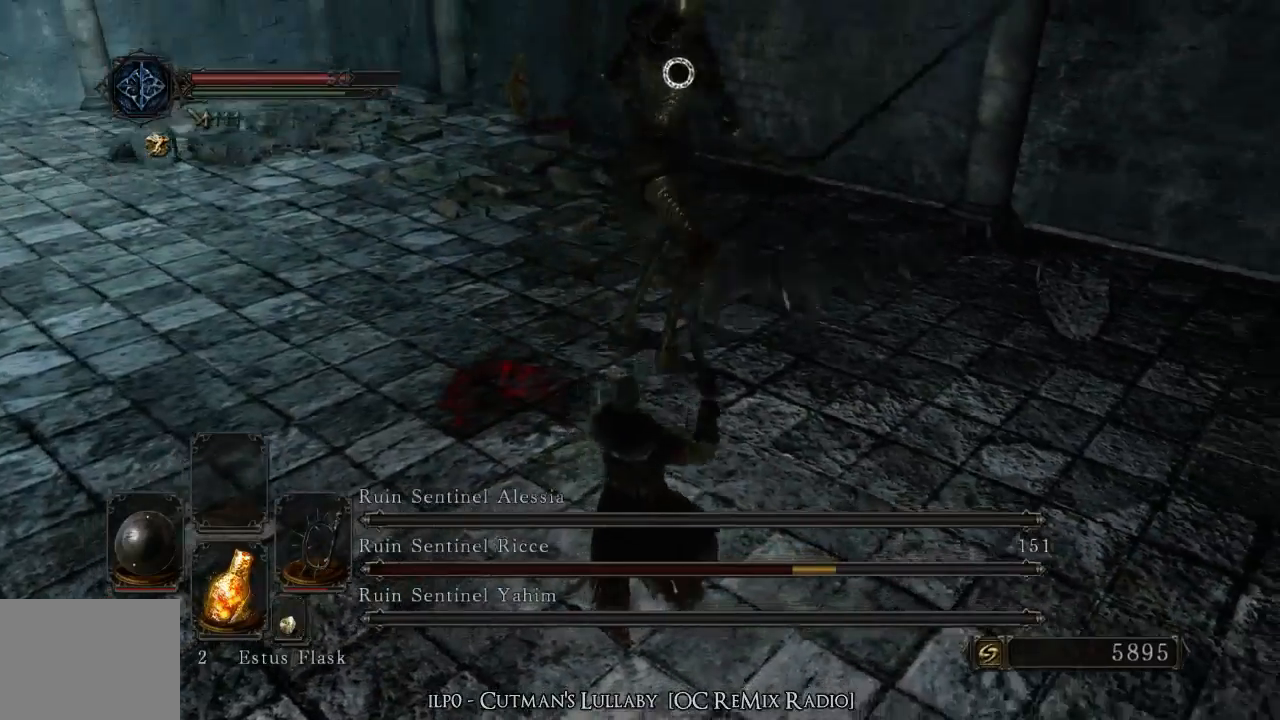
{"dt_ms": 500, "buttons": [], "left_stick": "up-left", "right_stick": "center", "events": [[67, "left_stick", "left"], [433, "left_stick", "up-left"]]}
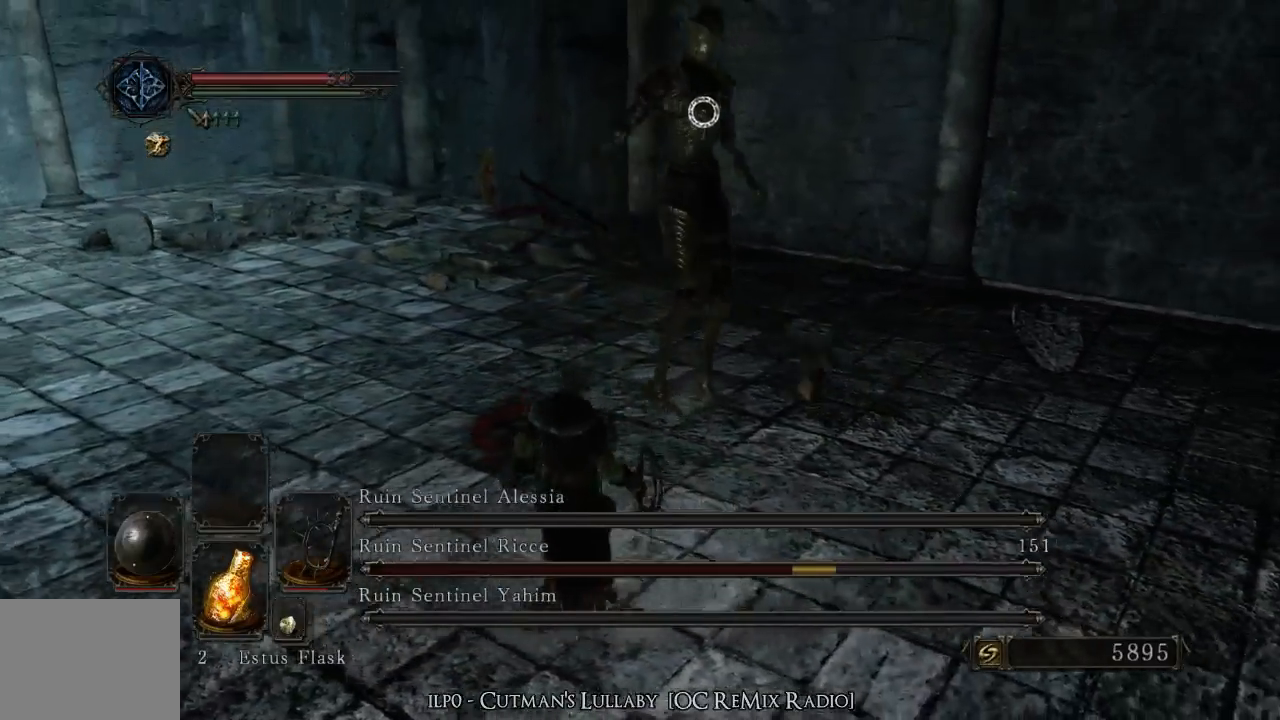
{"dt_ms": 500, "buttons": [], "left_stick": "up-left", "right_stick": "center", "events": []}
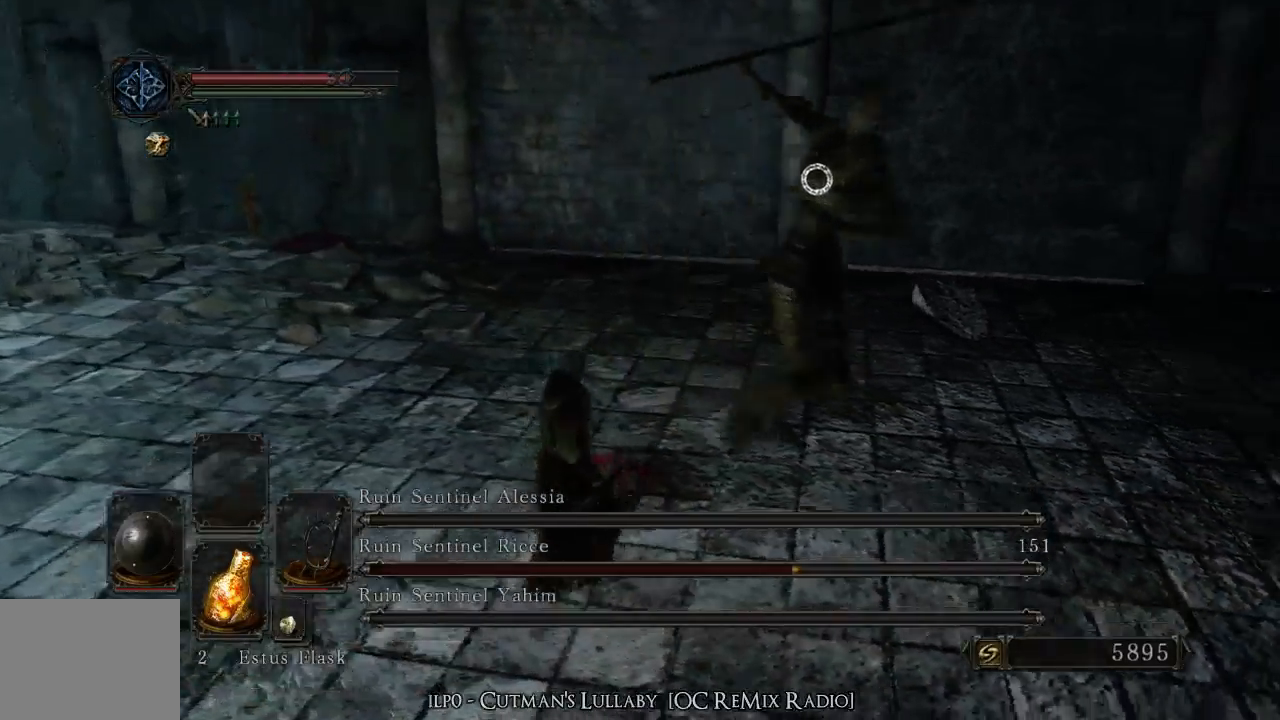
{"dt_ms": 500, "buttons": [], "left_stick": "up-left", "right_stick": "center", "events": [[67, "CIRCLE", "down"], [200, "CIRCLE", "up"]]}
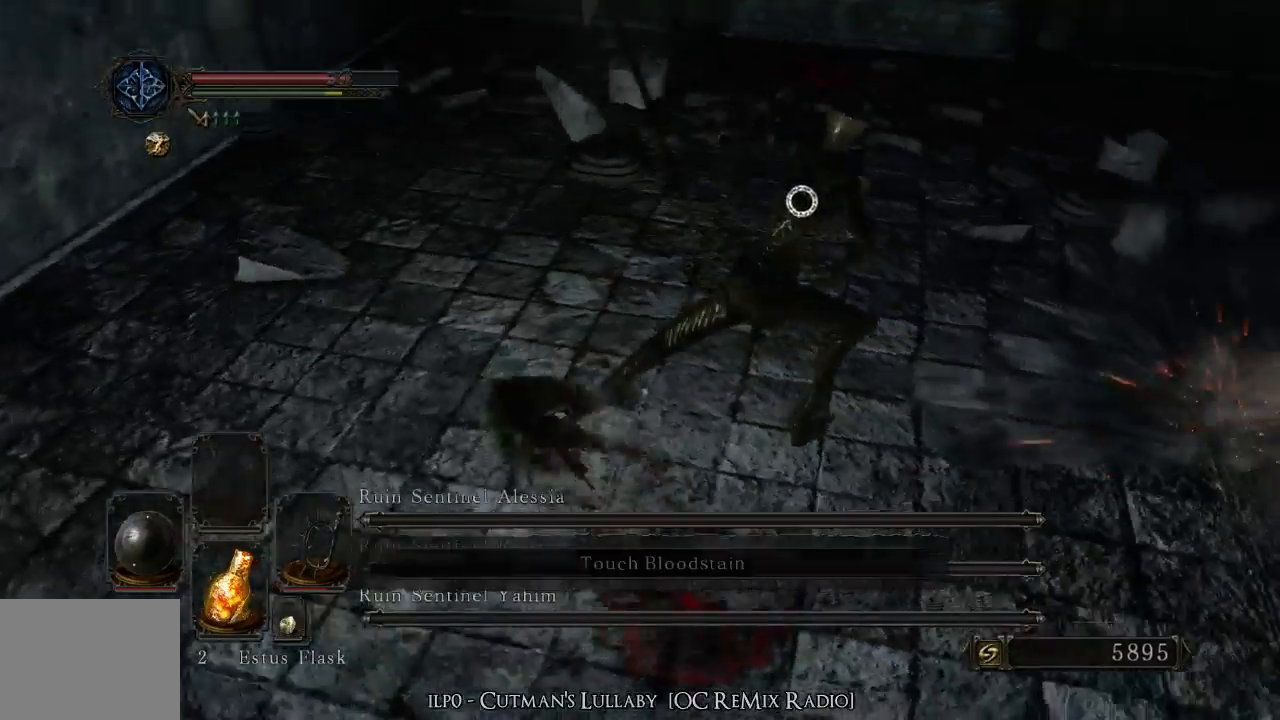
{"dt_ms": 500, "buttons": [], "left_stick": "up-left", "right_stick": "center", "events": []}
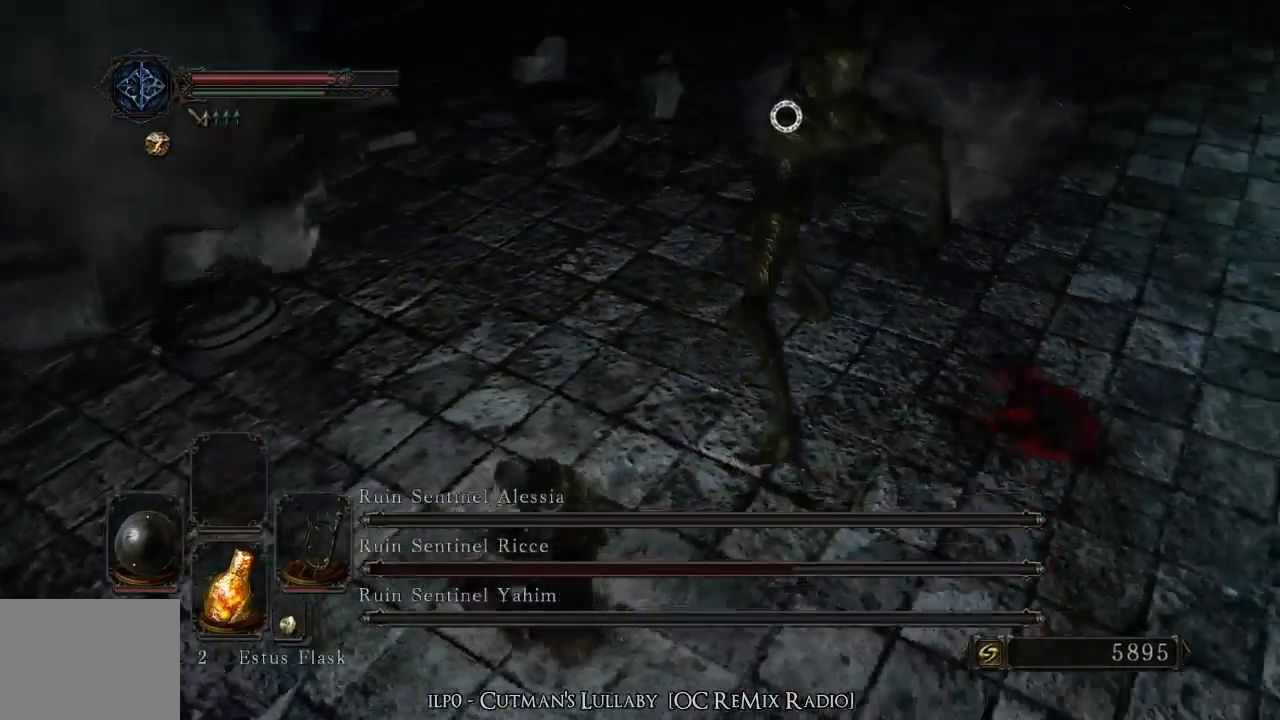
{"dt_ms": 500, "buttons": [], "left_stick": "up", "right_stick": "center", "events": [[100, "left_stick", "up"]]}
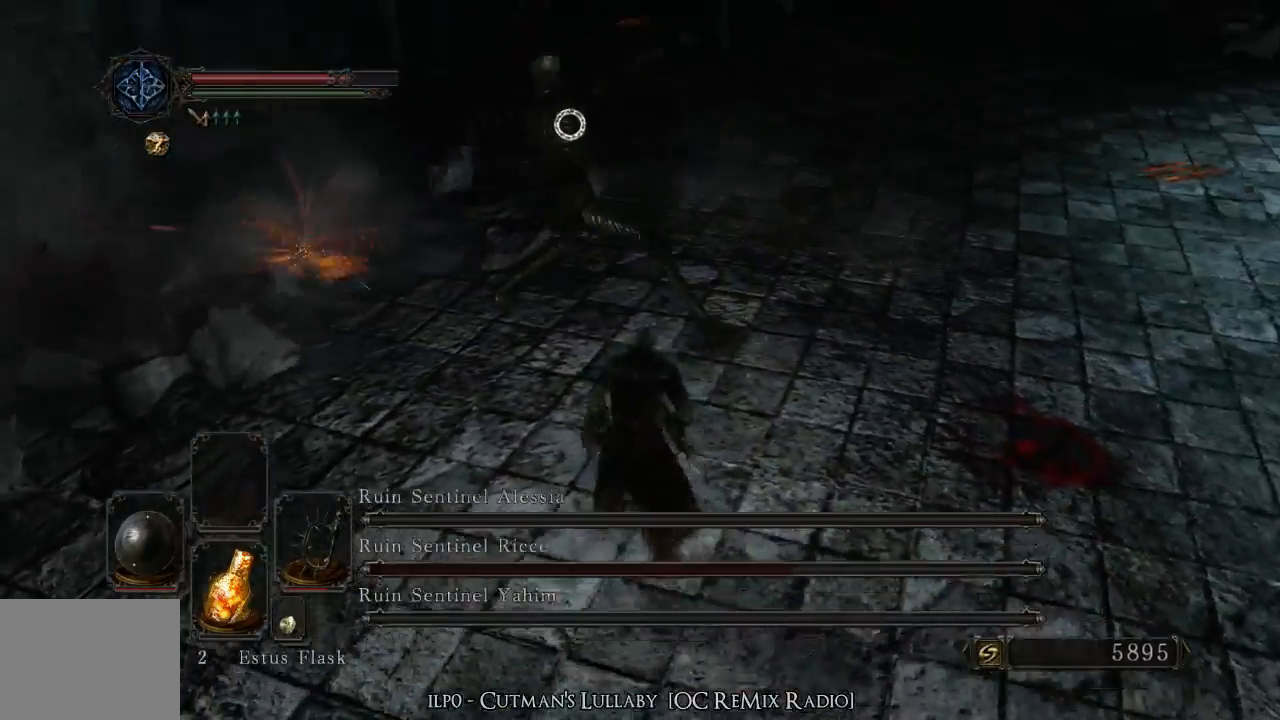
{"dt_ms": 500, "buttons": [], "left_stick": "center", "right_stick": "center", "events": [[100, "R1", "down"], [267, "R1", "up"], [333, "left_stick", "center"]]}
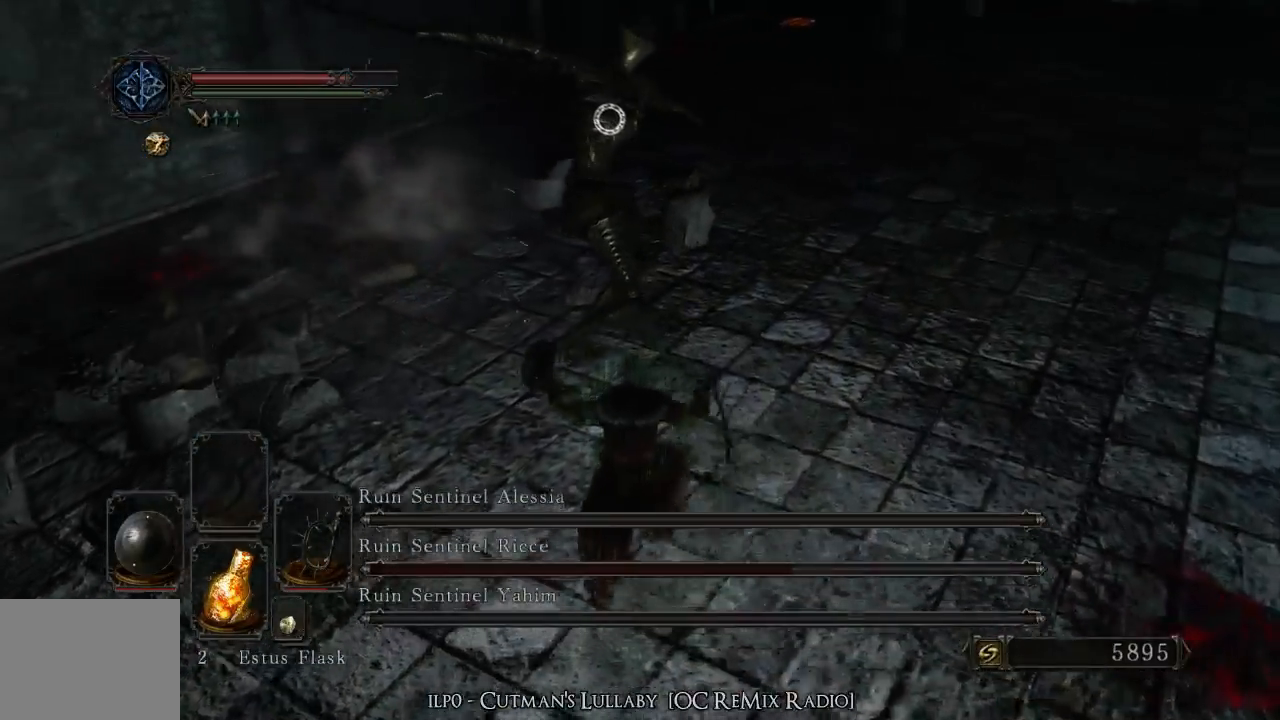
{"dt_ms": 500, "buttons": [], "left_stick": "down", "right_stick": "center", "events": [[200, "left_stick", "down"]]}
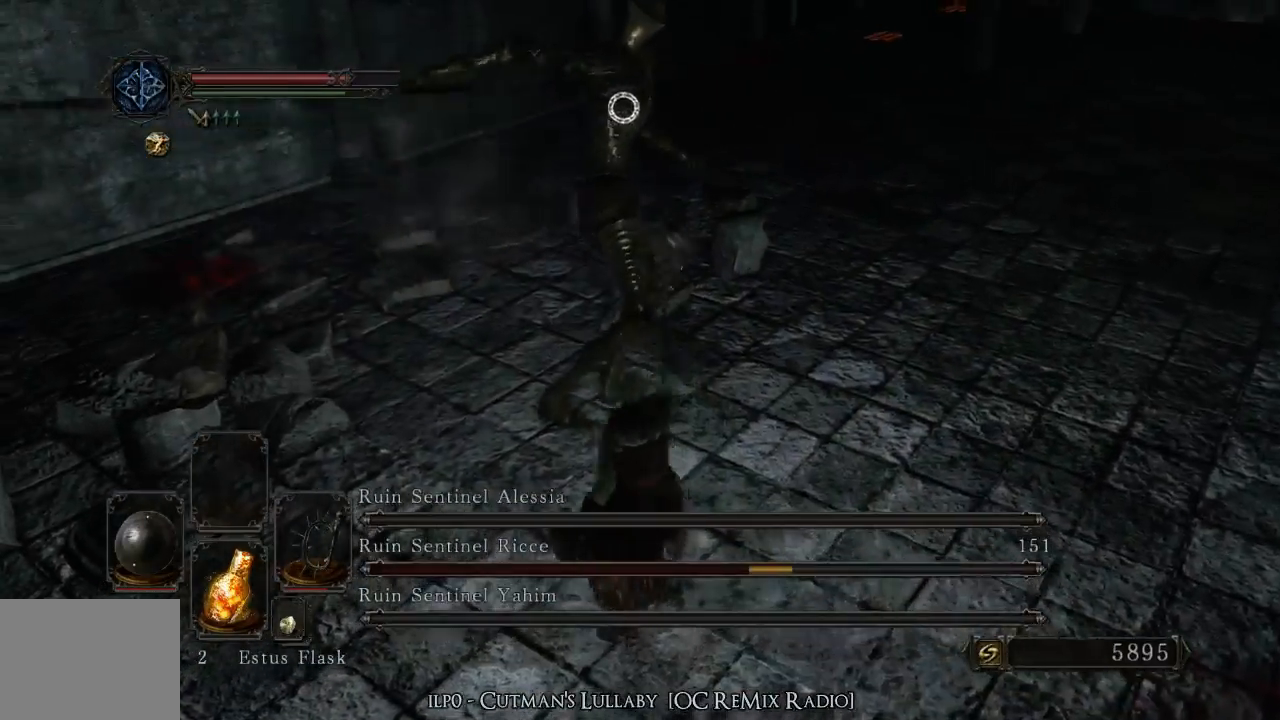
{"dt_ms": 500, "buttons": [], "left_stick": "down-right", "right_stick": "center", "events": [[67, "left_stick", "down-right"]]}
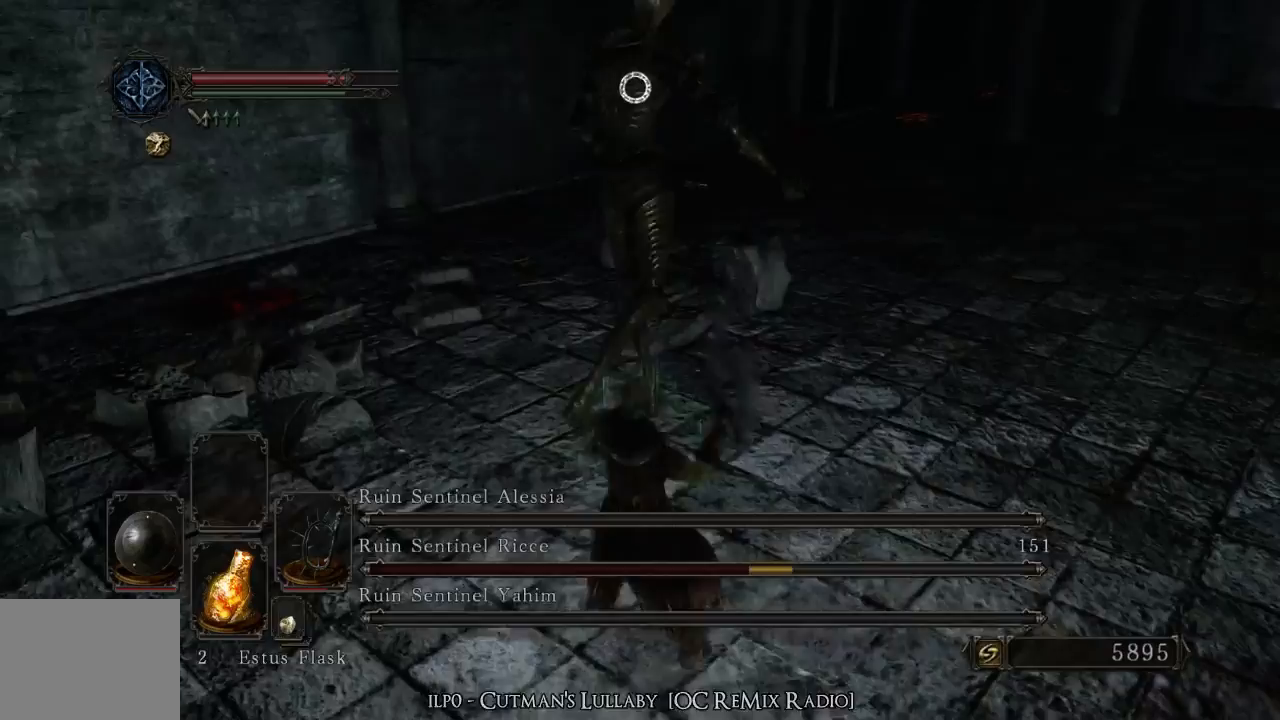
{"dt_ms": 500, "buttons": [], "left_stick": "down-left", "right_stick": "center", "events": [[200, "left_stick", "down"], [400, "left_stick", "down-left"]]}
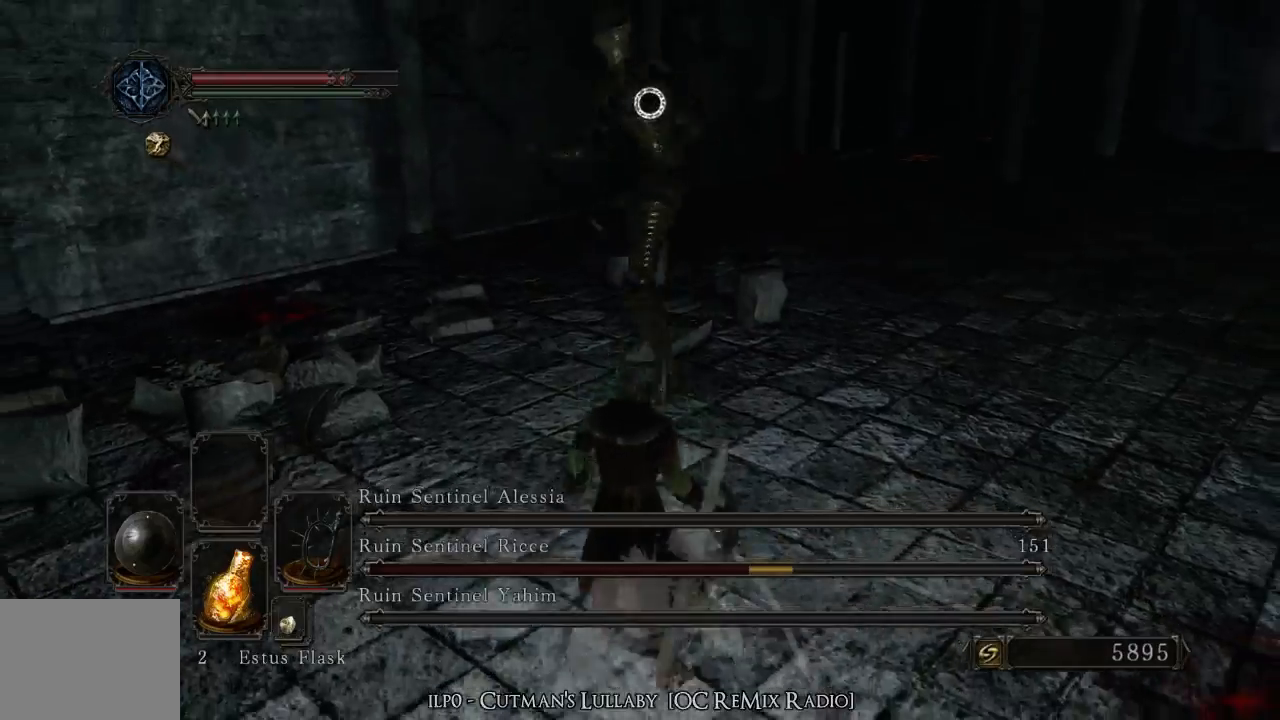
{"dt_ms": 500, "buttons": [], "left_stick": "up-left", "right_stick": "center", "events": [[133, "left_stick", "down-right"], [300, "left_stick", "up"], [367, "left_stick", "up-left"]]}